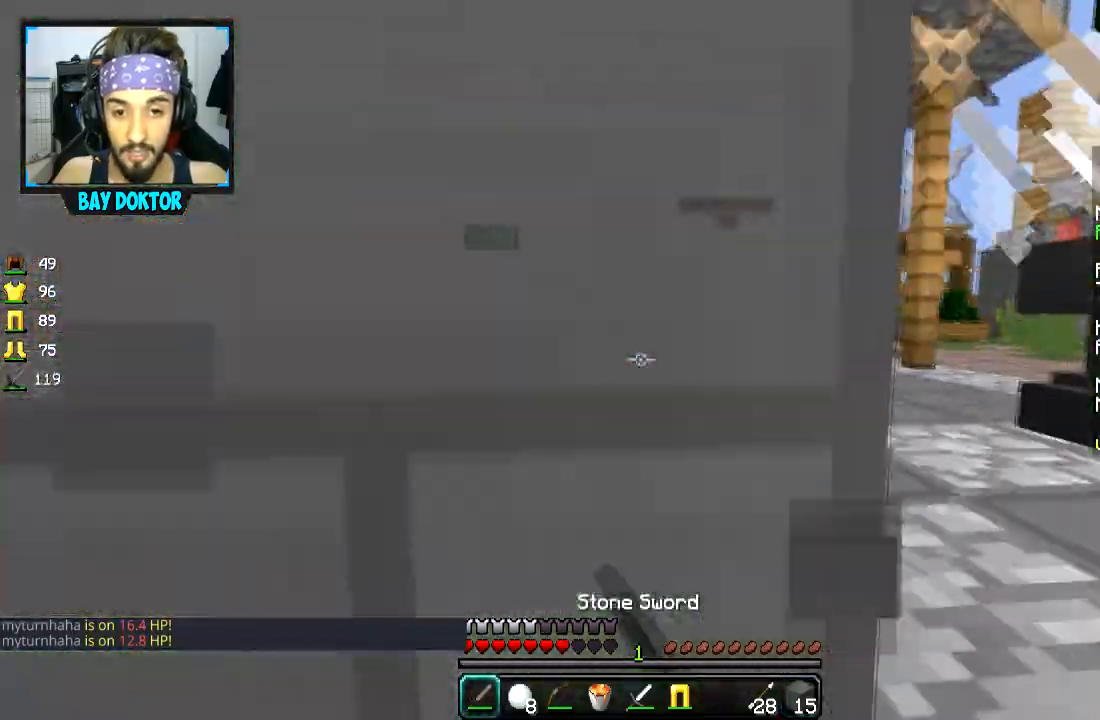
Gameplay with keyboard and mouse; each line is a JSON object with the keys and mouse buttons held at the frame after it. "events" lists presses ("down") and releases ("up") of "a", "d", "s", "space", "w", "mouse_left" and "mouse_right" between this image and that frame as [ms after this image, input, new state], when the widget could be followed in between. "mouse_left", "mouse_right" = the "left", "right" buttons of the "mouse" list. No other keys are recorded. Fast repeated clicks can show as one long hold. Mouse movement is not recorded.
{"keys": ["d", "w"], "mouse": [], "events": [[50, "mouse_left", "up"], [100, "mouse_left", "down"], [251, "mouse_left", "up"], [251, "w", "down"], [301, "mouse_left", "down"], [301, "space", "down"], [351, "mouse_left", "up"], [401, "mouse_left", "down"], [401, "space", "up"], [451, "mouse_left", "up"]]}
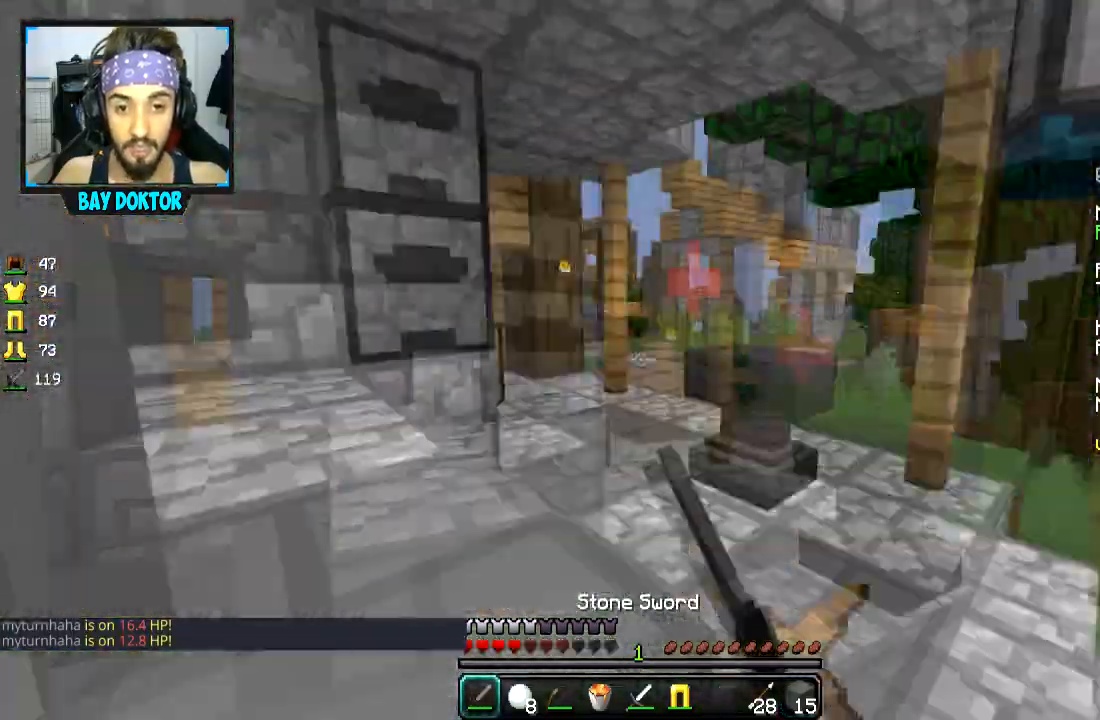
{"keys": ["a", "d"], "mouse": [], "events": [[50, "mouse_left", "down"], [100, "d", "up"], [250, "a", "down"], [300, "mouse_left", "up"], [350, "mouse_left", "down"], [400, "mouse_left", "up"], [450, "mouse_left", "down"], [500, "d", "down"], [500, "mouse_left", "up"], [500, "w", "up"]]}
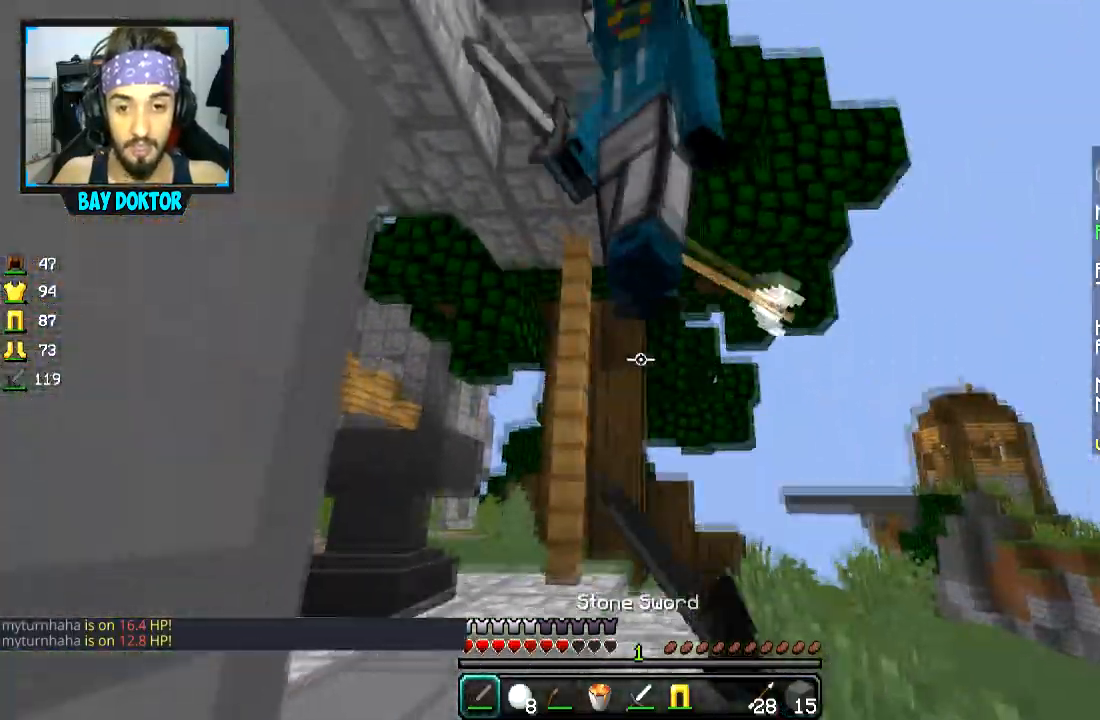
{"keys": ["d"], "mouse": ["left"], "events": [[34, "w", "down"], [50, "mouse_left", "down"], [100, "a", "up"], [100, "mouse_left", "up"], [100, "w", "up"], [150, "a", "down"], [150, "mouse_left", "down"], [201, "d", "up"], [351, "mouse_left", "up"], [401, "mouse_left", "down"], [451, "d", "down"], [451, "mouse_left", "up"], [501, "a", "up"], [501, "mouse_left", "down"]]}
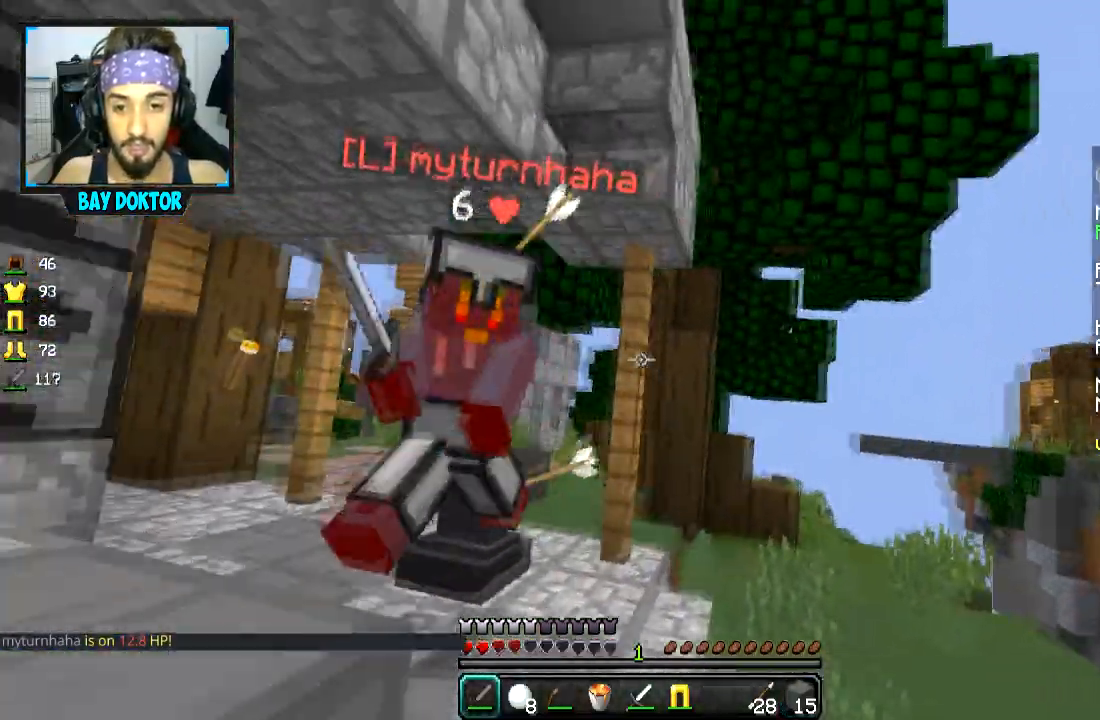
{"keys": ["d", "w"], "mouse": [], "events": [[50, "mouse_left", "up"], [100, "mouse_left", "down"], [100, "w", "down"], [150, "mouse_left", "up"], [200, "mouse_left", "down"], [200, "space", "down"], [300, "mouse_left", "up"], [400, "mouse_left", "down"], [500, "mouse_left", "up"], [500, "space", "up"]]}
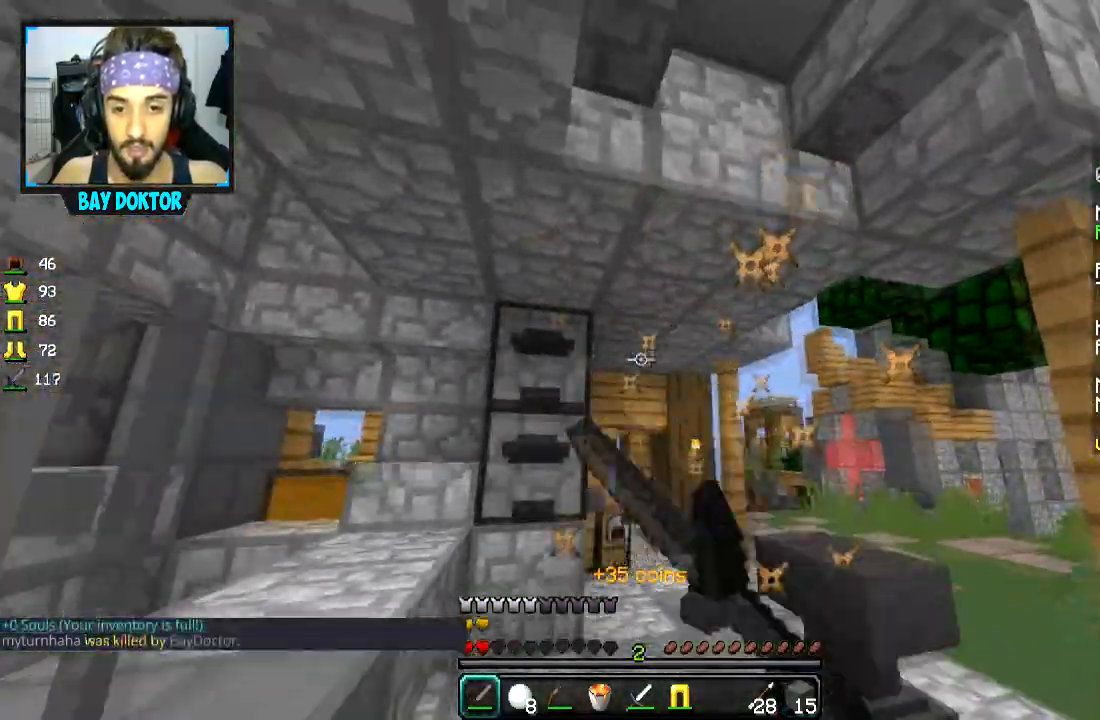
{"keys": ["w"], "mouse": [], "events": [[50, "mouse_left", "down"], [100, "mouse_left", "up"], [150, "mouse_left", "down"], [201, "mouse_left", "up"], [251, "d", "up"], [301, "d", "down"], [351, "d", "up"], [401, "space", "down"], [501, "space", "up"]]}
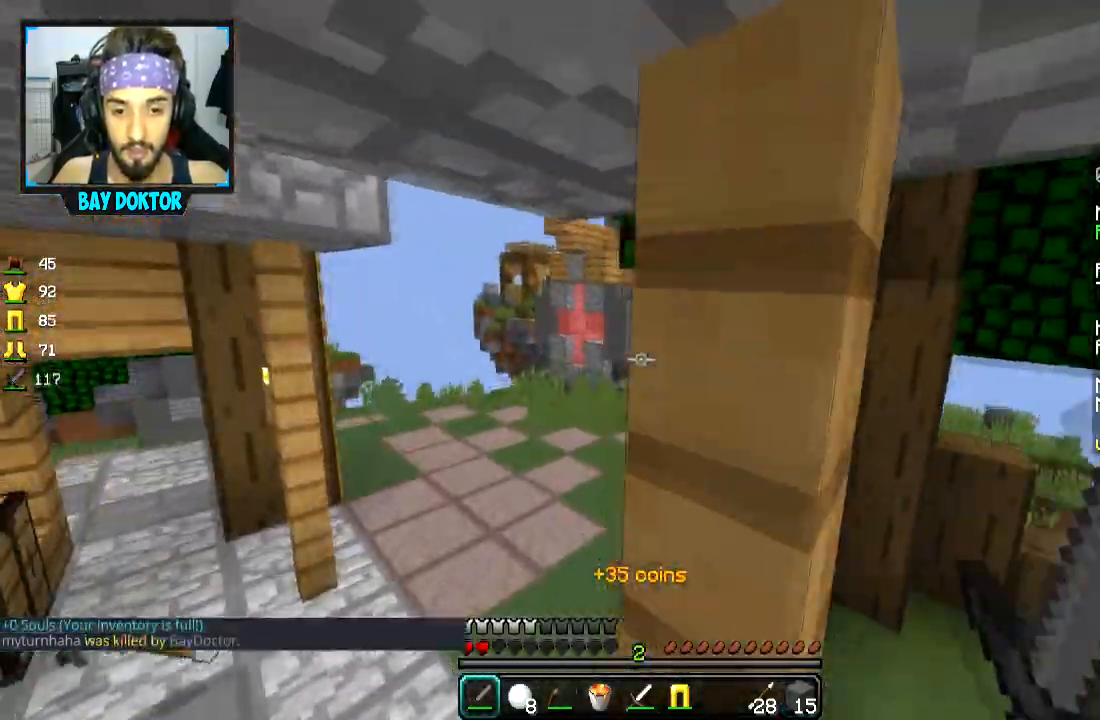
{"keys": ["space", "w"], "mouse": [], "events": [[150, "a", "down"], [350, "a", "up"], [400, "space", "down"]]}
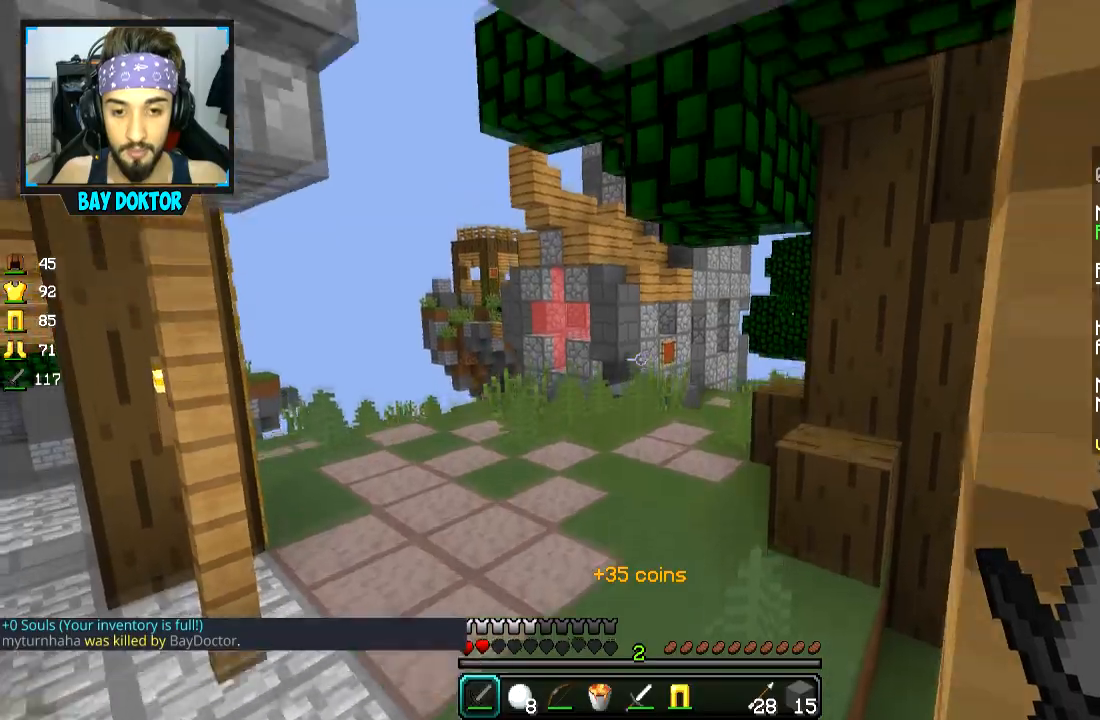
{"keys": ["space", "w"], "mouse": [], "events": [[100, "a", "down"], [100, "space", "up"], [150, "mouse_right", "down"], [251, "mouse_right", "up"], [301, "a", "up"], [301, "mouse_right", "down"], [351, "mouse_right", "up"], [351, "space", "down"]]}
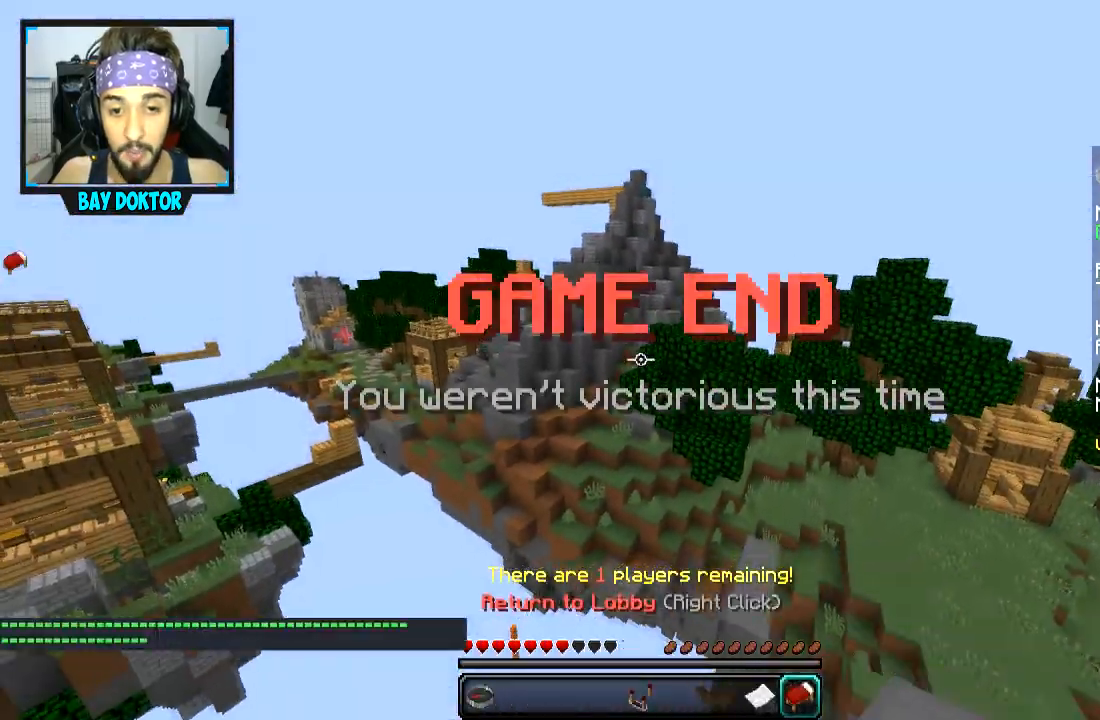
{"keys": ["d", "w"], "mouse": [], "events": [[50, "space", "up"], [350, "d", "down"]]}
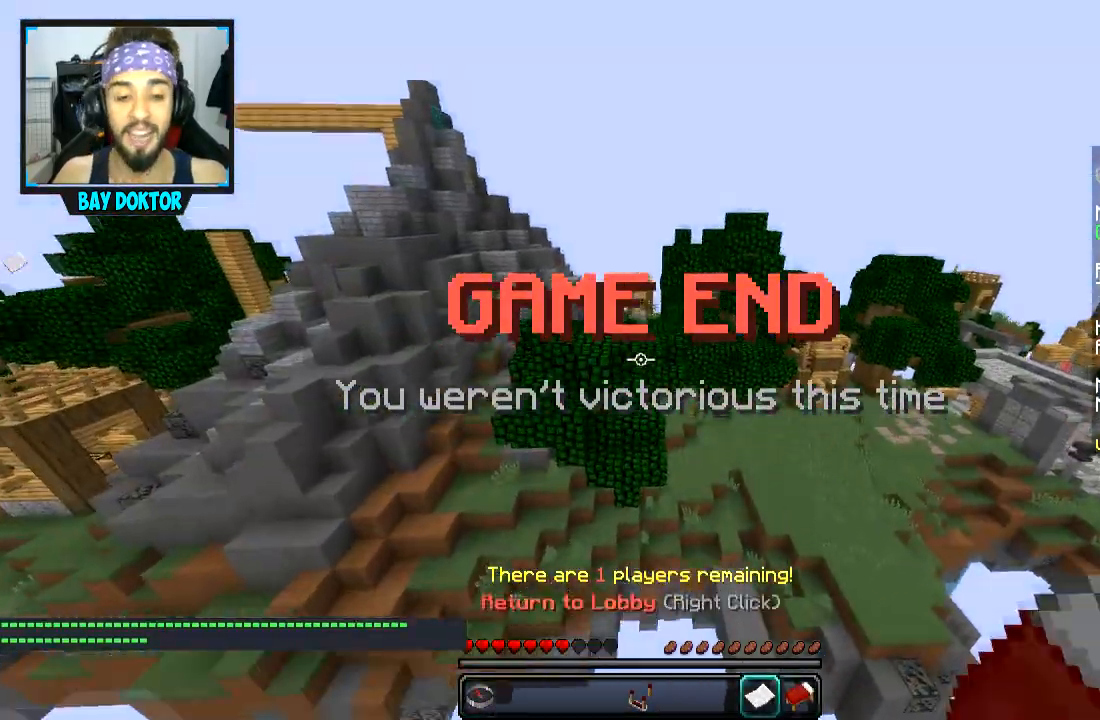
{"keys": [], "mouse": ["left", "right"], "events": [[134, "d", "up"], [184, "d", "down"], [351, "w", "up"], [401, "mouse_left", "down"], [451, "d", "up"], [451, "mouse_right", "down"]]}
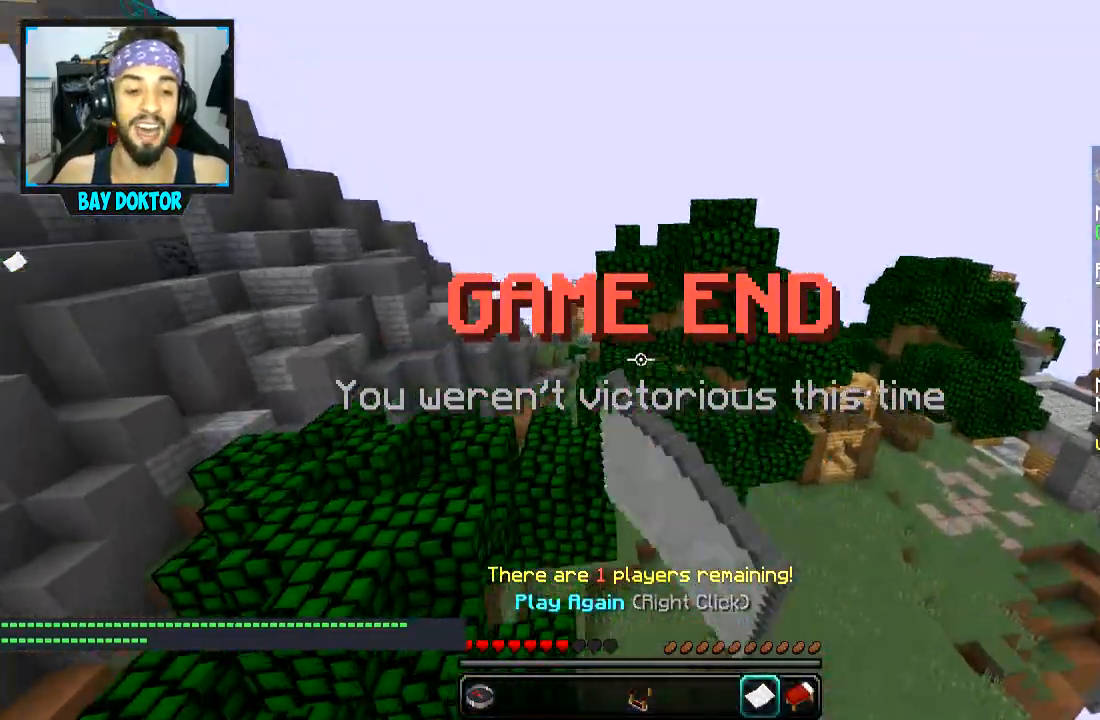
{"keys": [], "mouse": [], "events": [[50, "mouse_left", "up"], [50, "mouse_right", "up"]]}
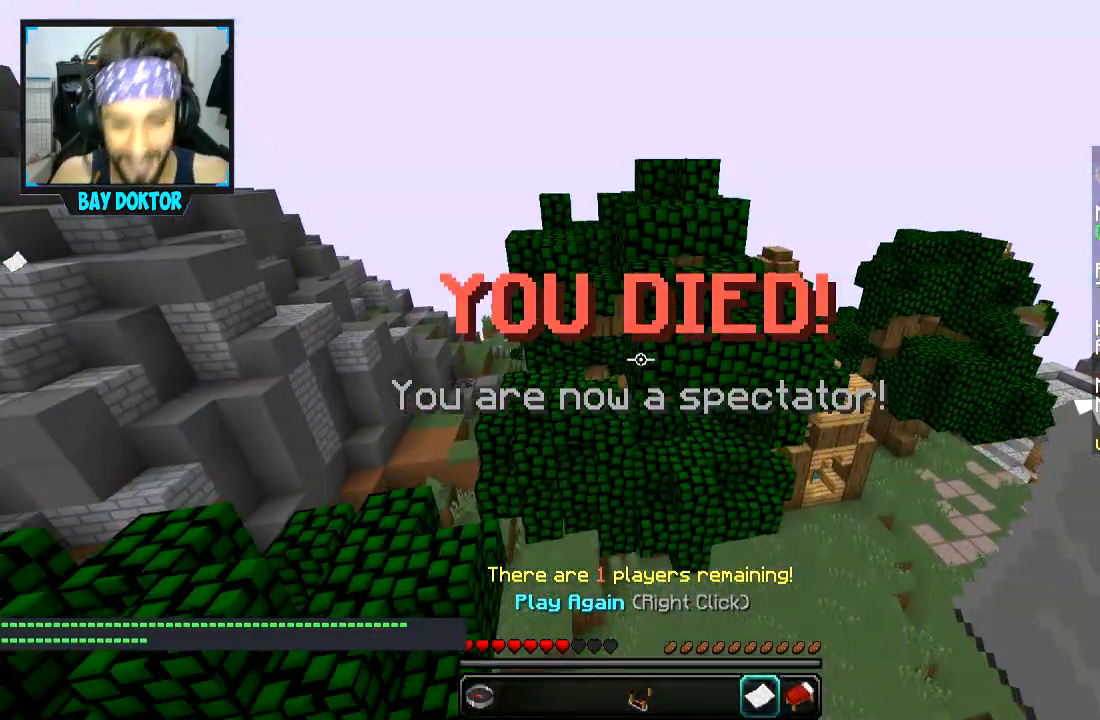
{"keys": [], "mouse": ["left", "right"], "events": [[484, "mouse_left", "down"], [484, "mouse_right", "down"]]}
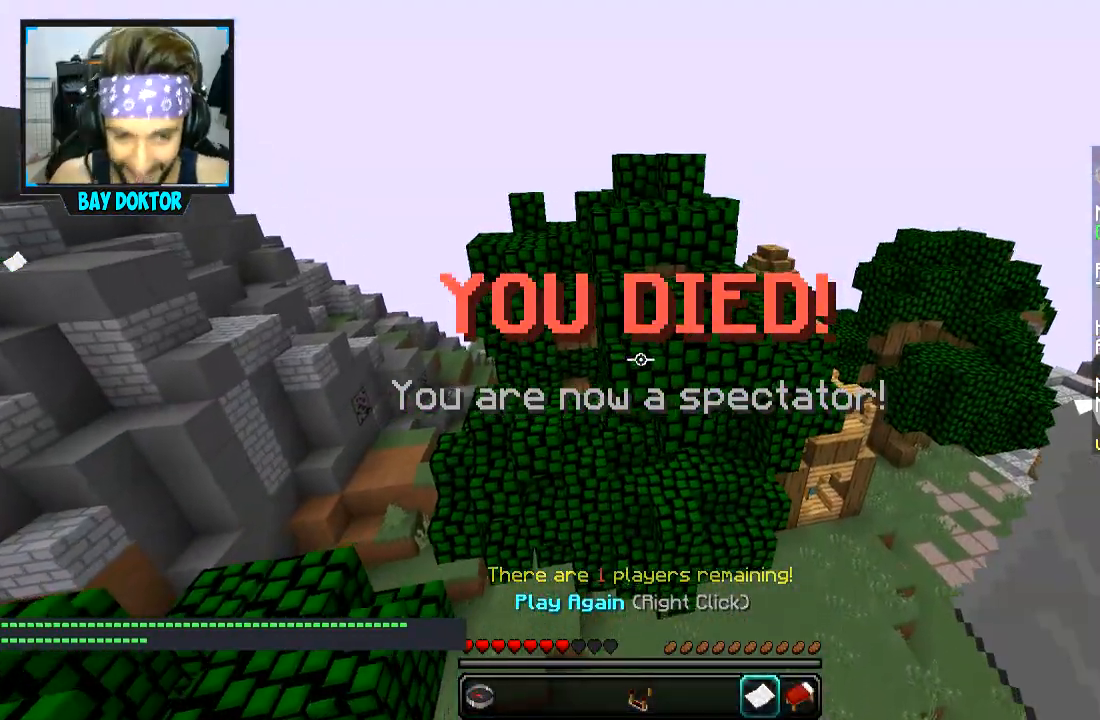
{"keys": [], "mouse": [], "events": [[33, "mouse_left", "up"], [33, "mouse_right", "up"], [133, "mouse_left", "down"], [133, "mouse_right", "down"], [183, "mouse_left", "up"], [183, "mouse_right", "up"], [283, "mouse_left", "down"], [283, "mouse_right", "down"], [333, "mouse_left", "up"], [434, "mouse_left", "down"], [484, "mouse_left", "up"], [484, "mouse_right", "up"]]}
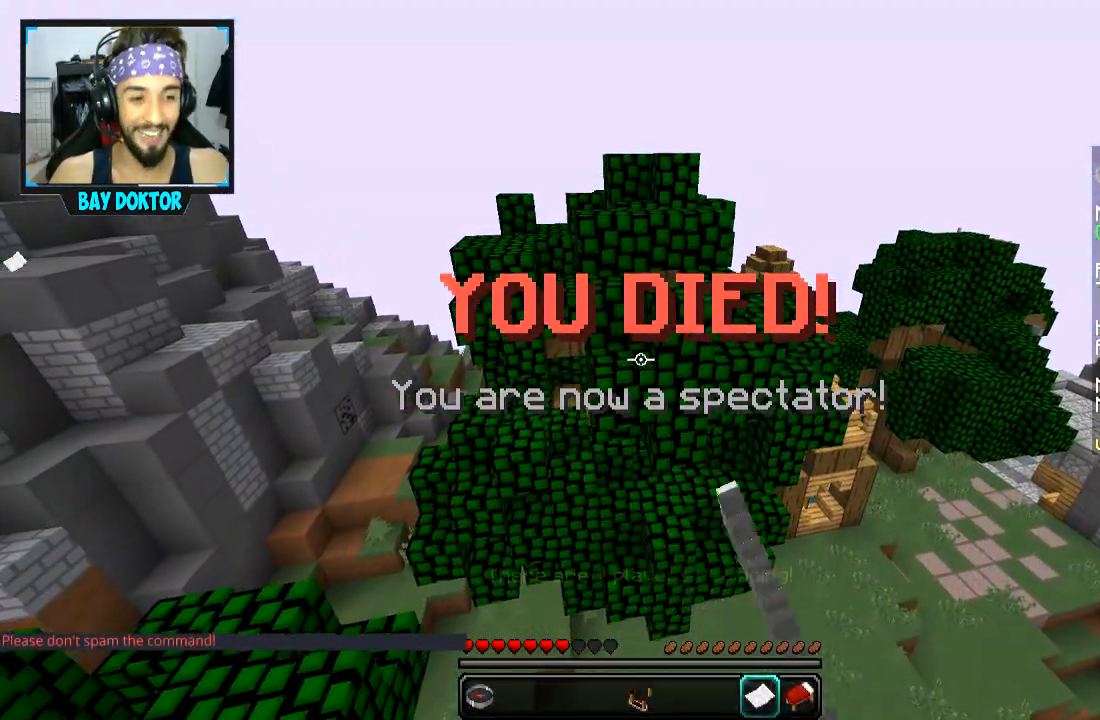
{"keys": [], "mouse": ["left", "right"], "events": [[284, "mouse_left", "down"], [334, "mouse_right", "down"], [384, "mouse_left", "up"], [384, "mouse_right", "up"], [434, "mouse_left", "down"], [434, "mouse_right", "down"]]}
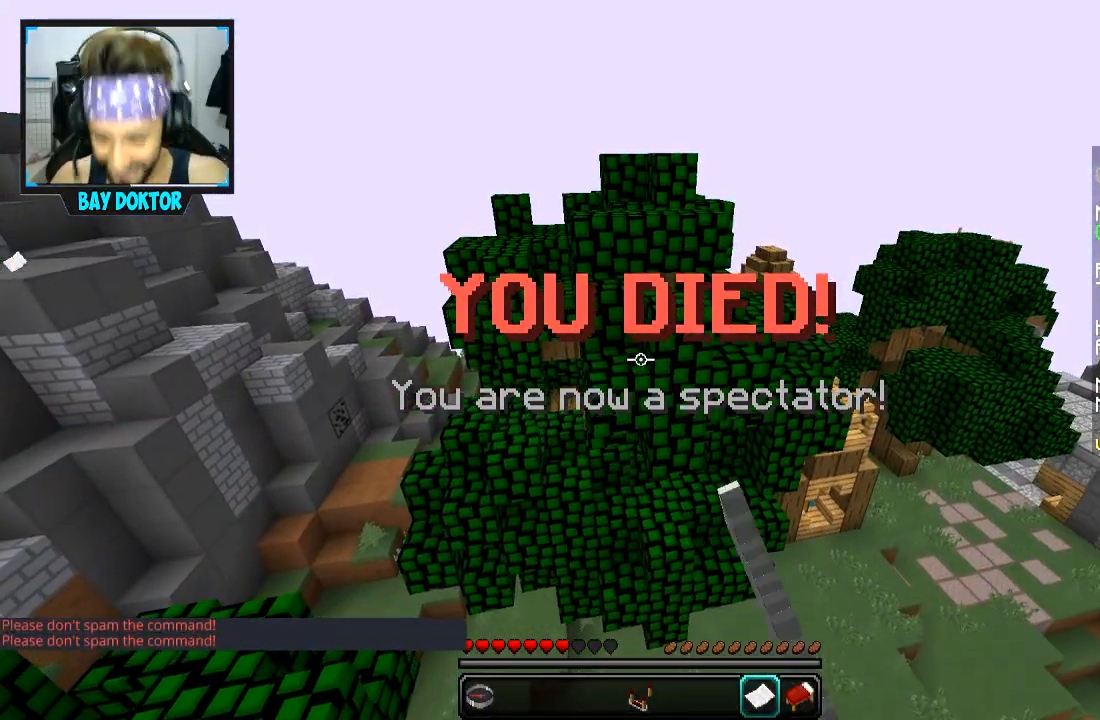
{"keys": [], "mouse": []}
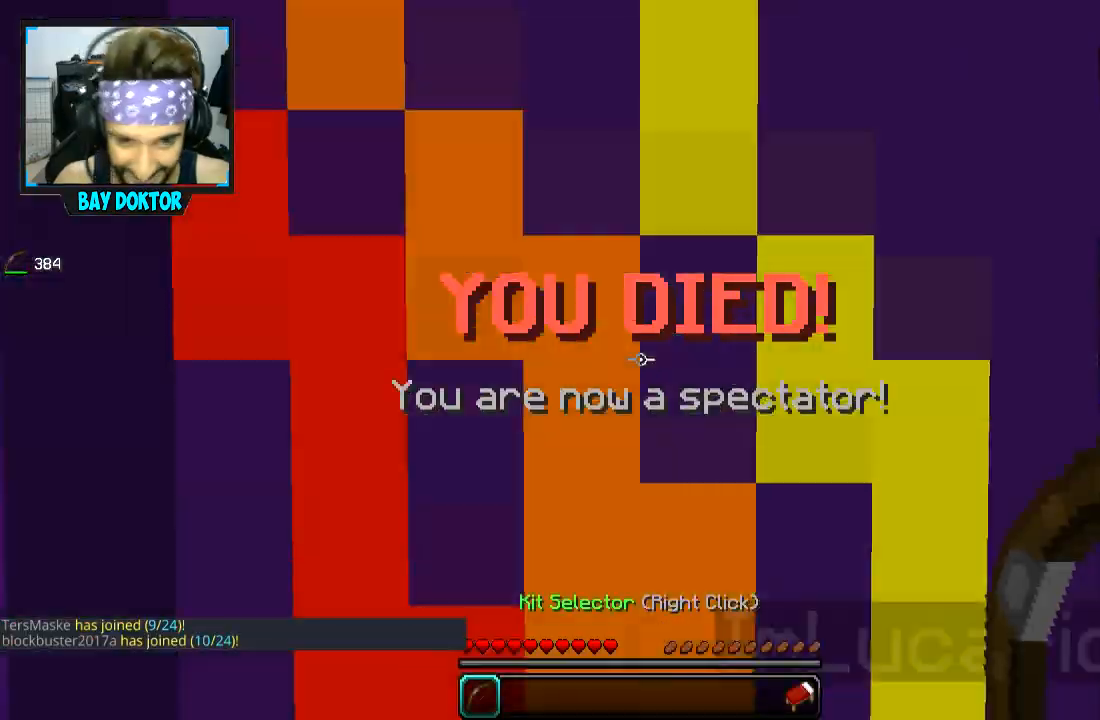
{"keys": ["w"], "mouse": [], "events": [[451, "w", "down"]]}
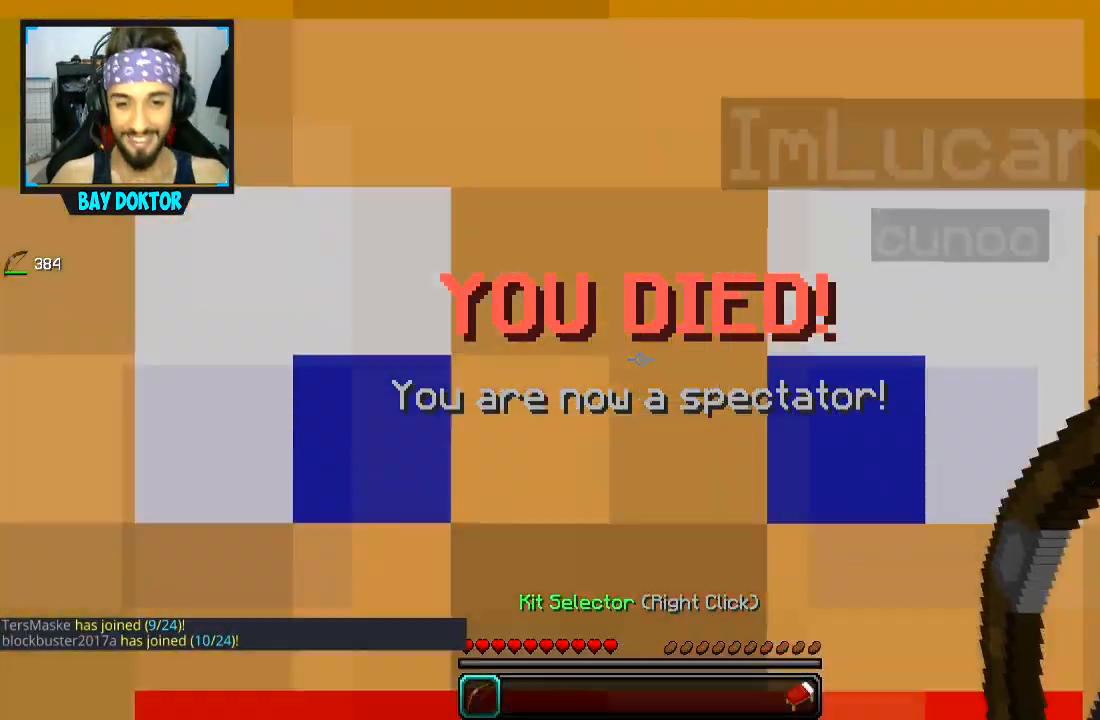
{"keys": [], "mouse": [], "events": [[83, "space", "down"], [200, "space", "up"], [350, "w", "up"]]}
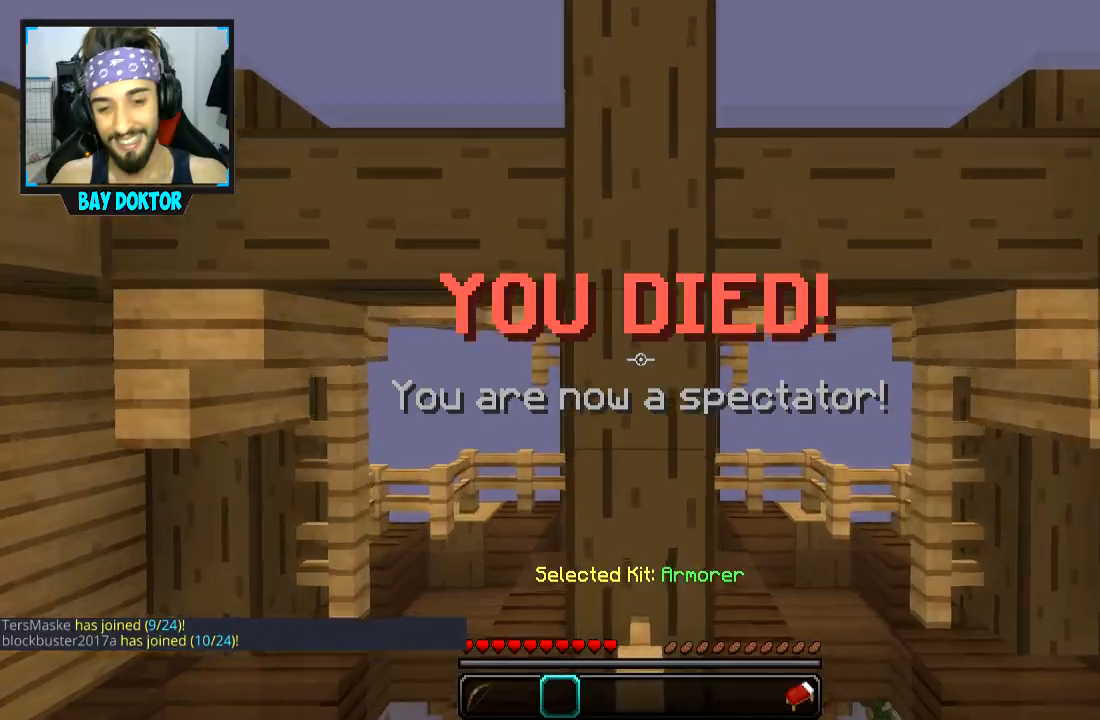
{"keys": [], "mouse": [], "events": []}
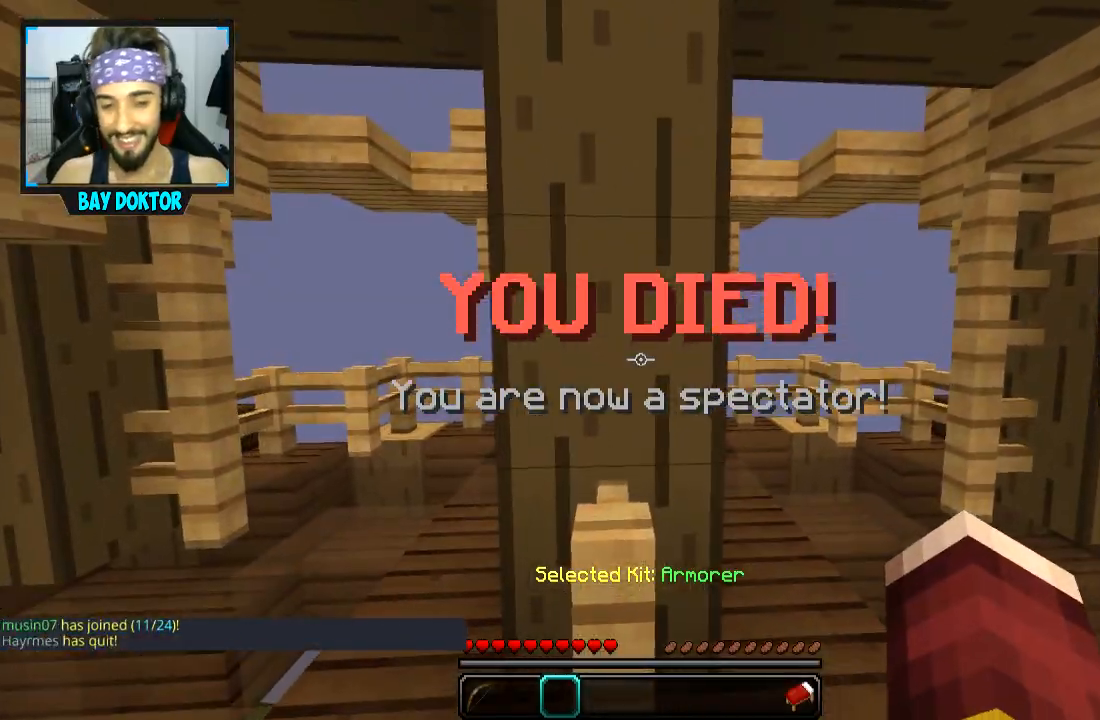
{"keys": [], "mouse": [], "events": []}
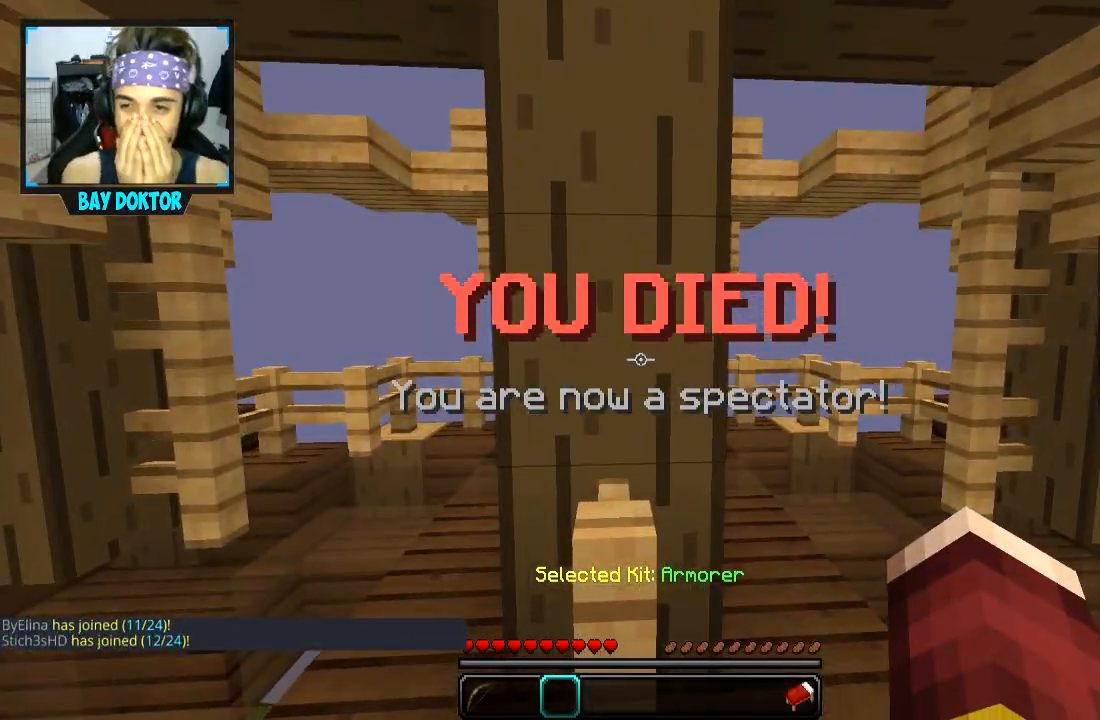
{"keys": [], "mouse": [], "events": []}
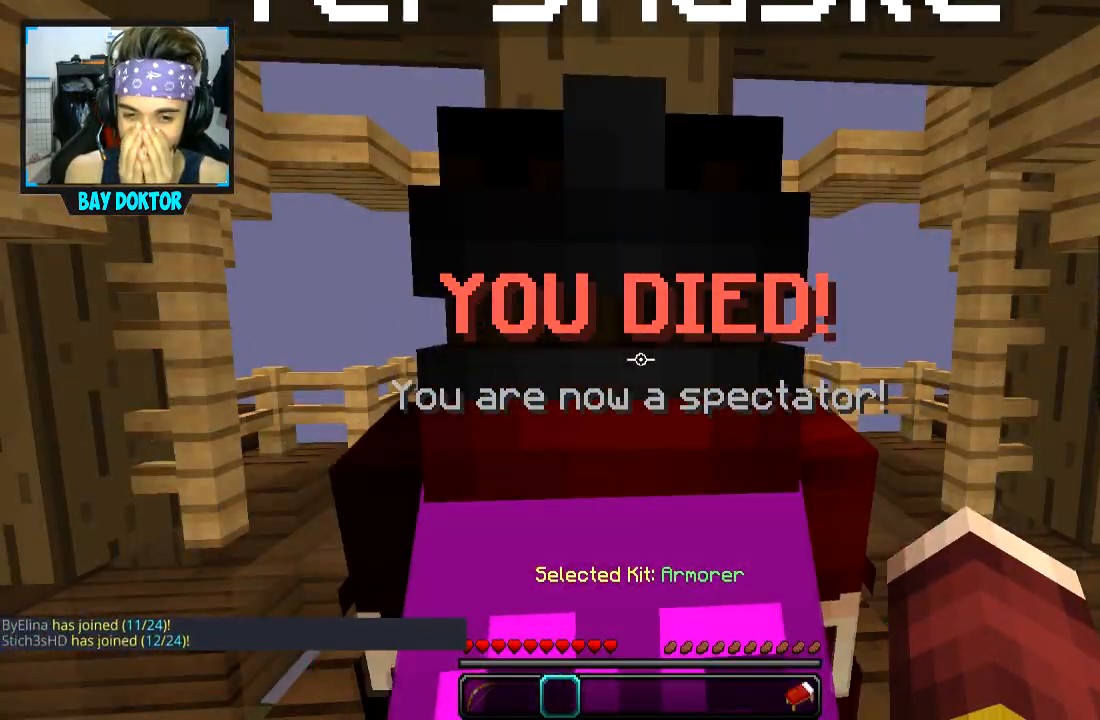
{"keys": [], "mouse": [], "events": []}
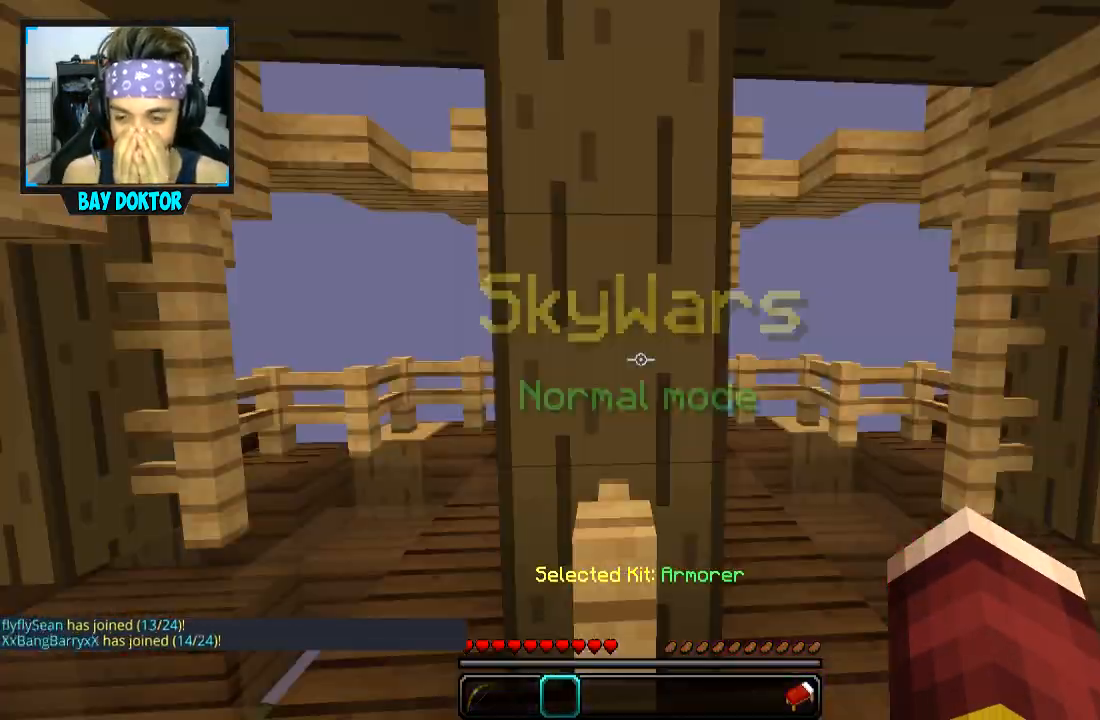
{"keys": [], "mouse": [], "events": []}
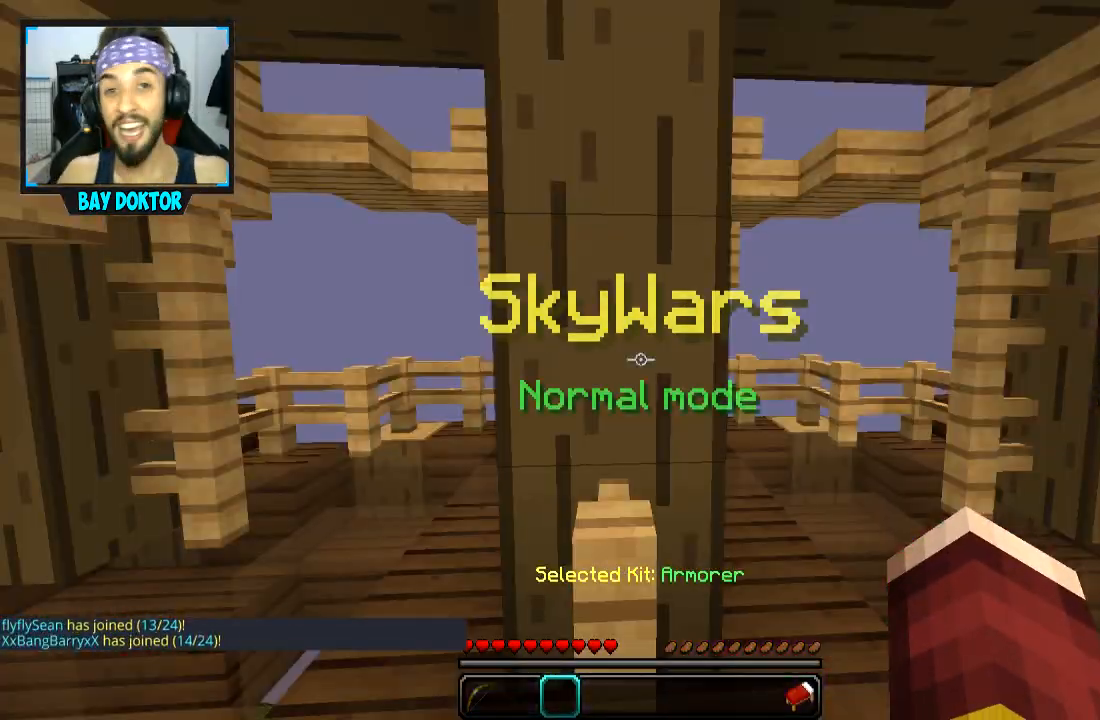
{"keys": [], "mouse": [], "events": []}
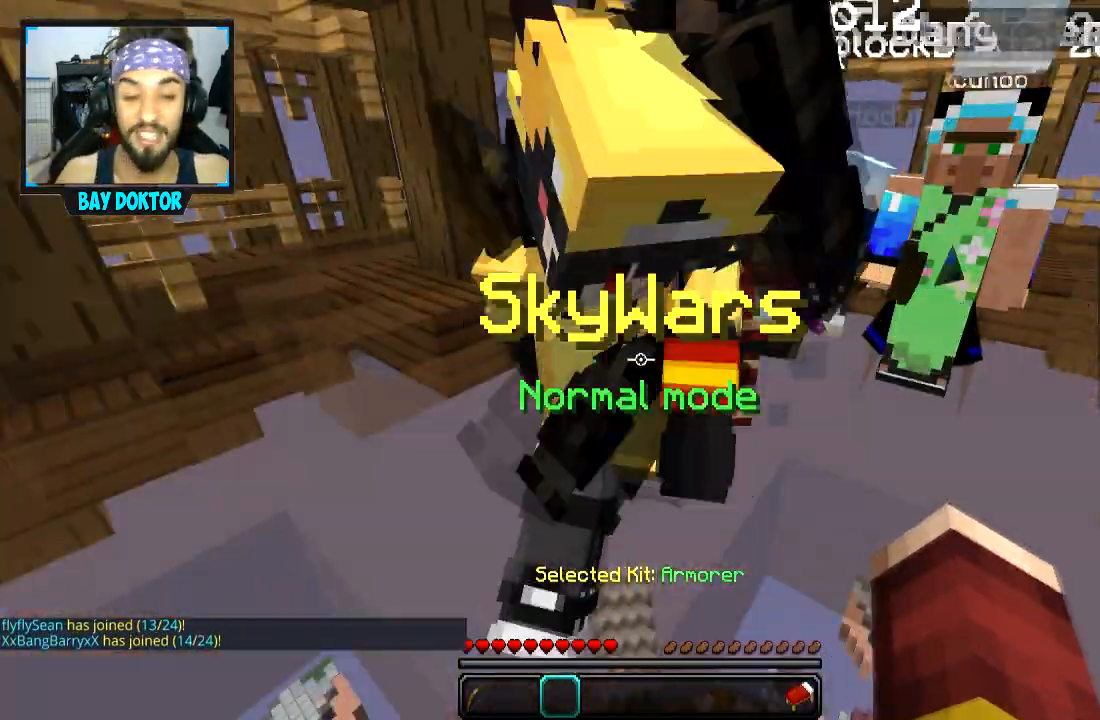
{"keys": ["space", "w"], "mouse": [], "events": [[367, "w", "down"], [467, "space", "down"]]}
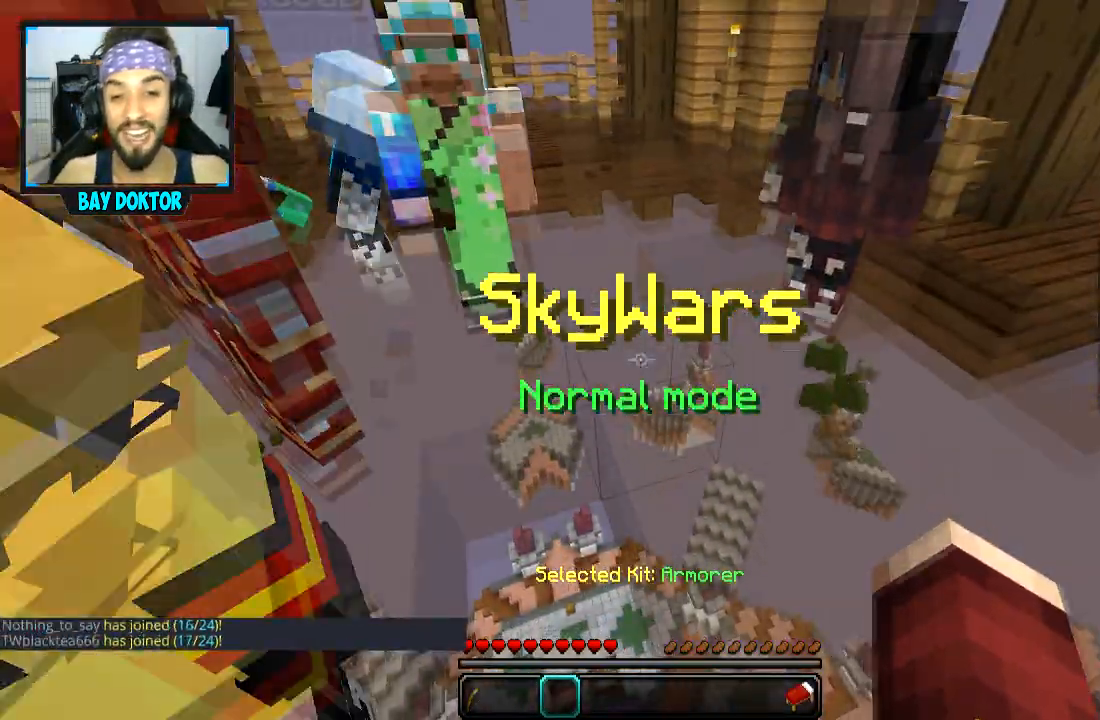
{"keys": ["space", "w"], "mouse": [], "events": [[150, "space", "up"], [434, "space", "down"]]}
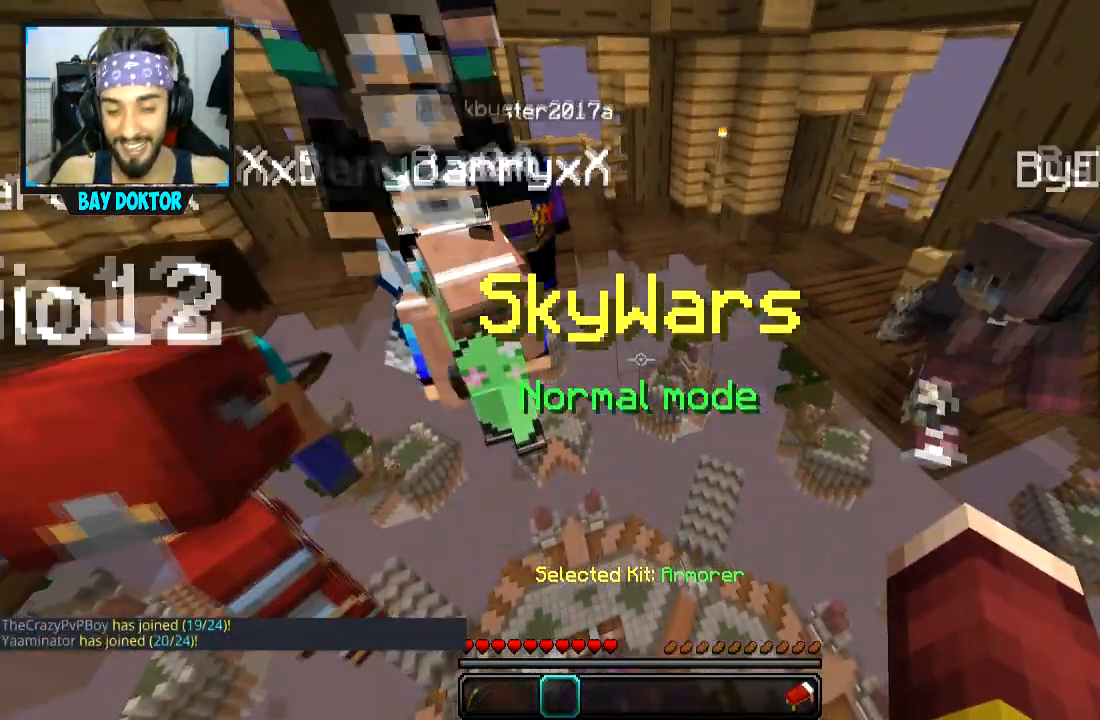
{"keys": ["w"], "mouse": [], "events": [[100, "space", "up"]]}
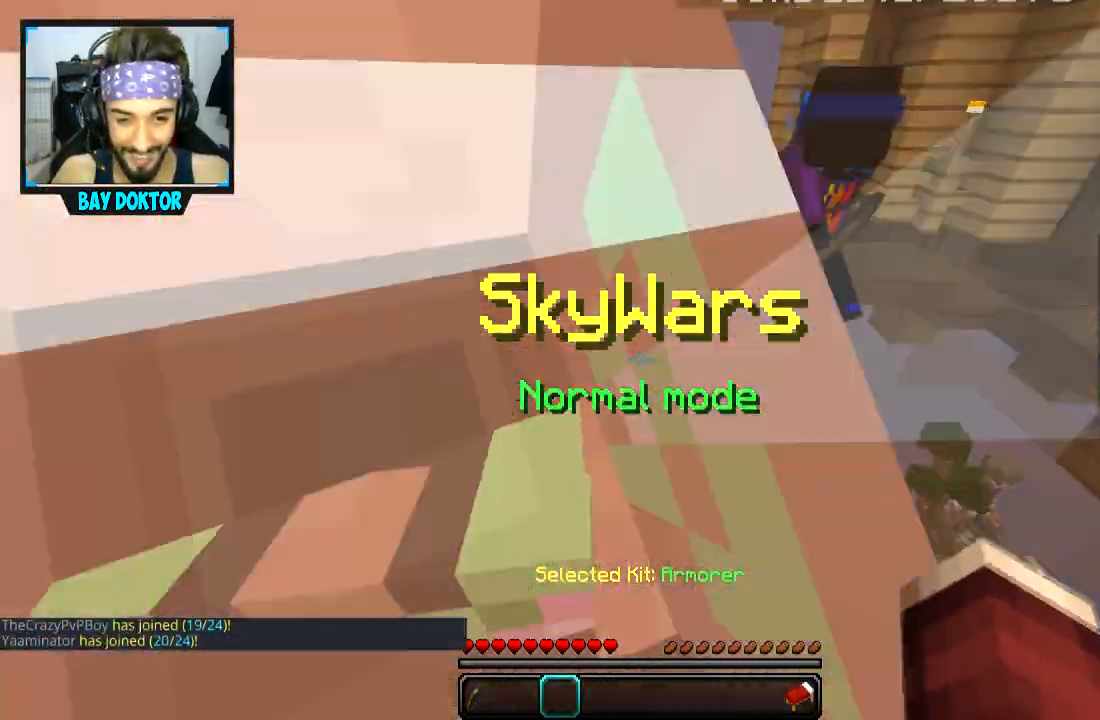
{"keys": [], "mouse": [], "events": [[350, "w", "up"]]}